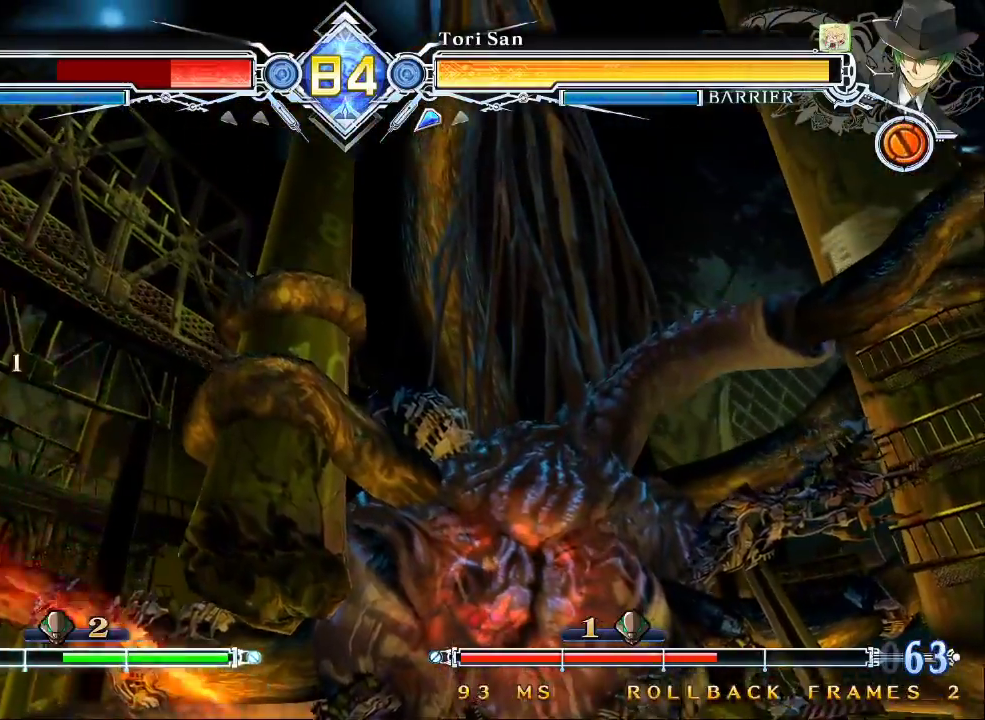
Gameplay with a controller (arcade stick); each line is a JSON object with the inputs held at the frame after it (dt_ms = milliseconds from this image to that frame). "events" lists button and stick changes between this image and that frame as [ms after this image, input, new state], when the widget could be followed in between. Not read: L3 R3.
{"dt_ms": 1000, "buttons": ["SQUARE"], "left_stick": "right"}
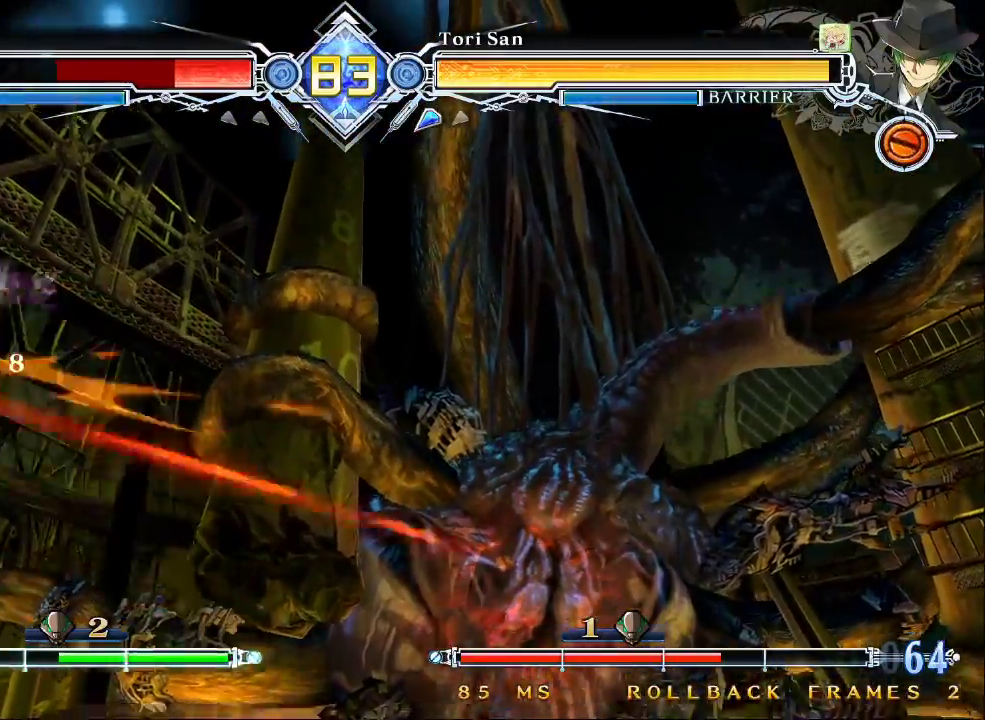
{"dt_ms": 500, "buttons": [], "left_stick": "center", "events": [[100, "left_stick", "center"], [367, "SQUARE", "up"]]}
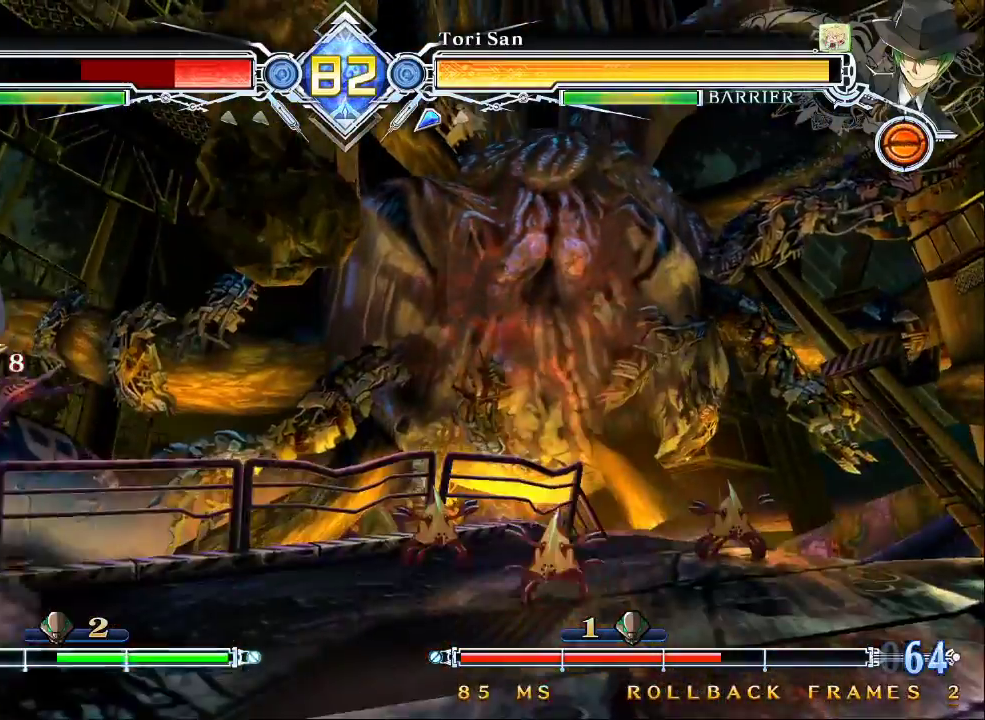
{"dt_ms": 500, "buttons": [], "left_stick": "left"}
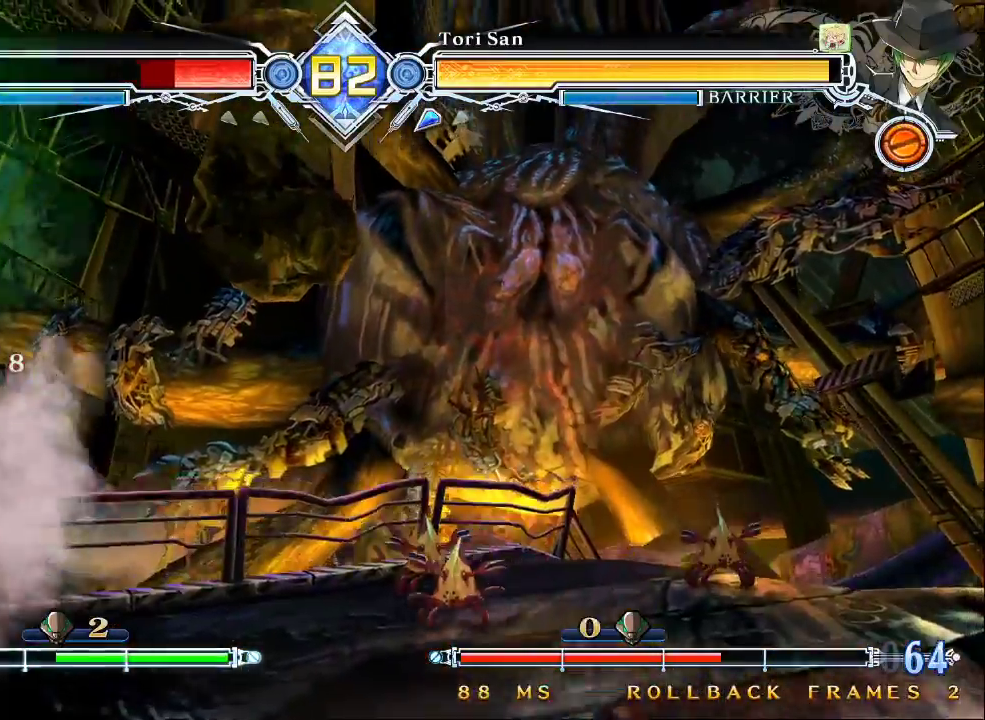
{"dt_ms": 500, "buttons": [], "left_stick": "left"}
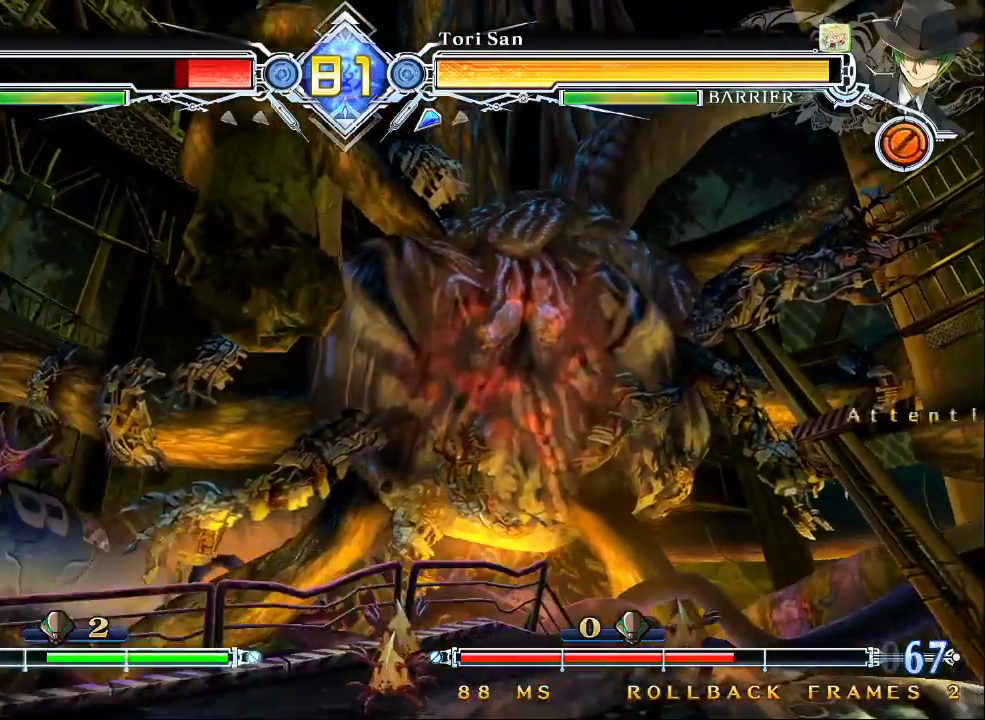
{"dt_ms": 500, "buttons": ["SQUARE"], "left_stick": "left"}
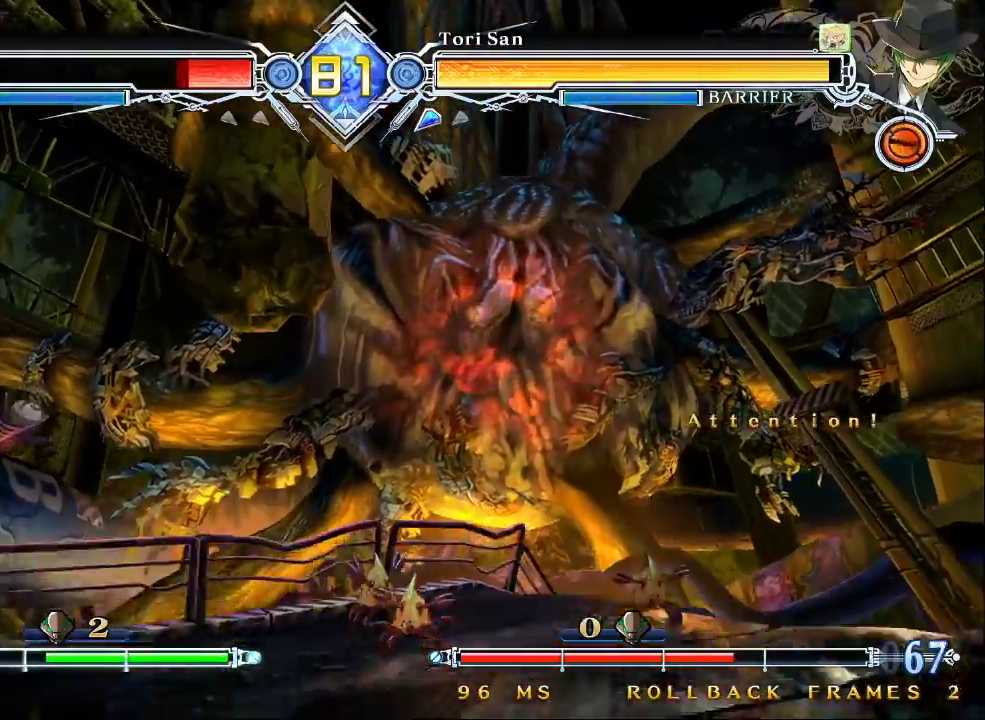
{"dt_ms": 1000, "buttons": [], "left_stick": "center"}
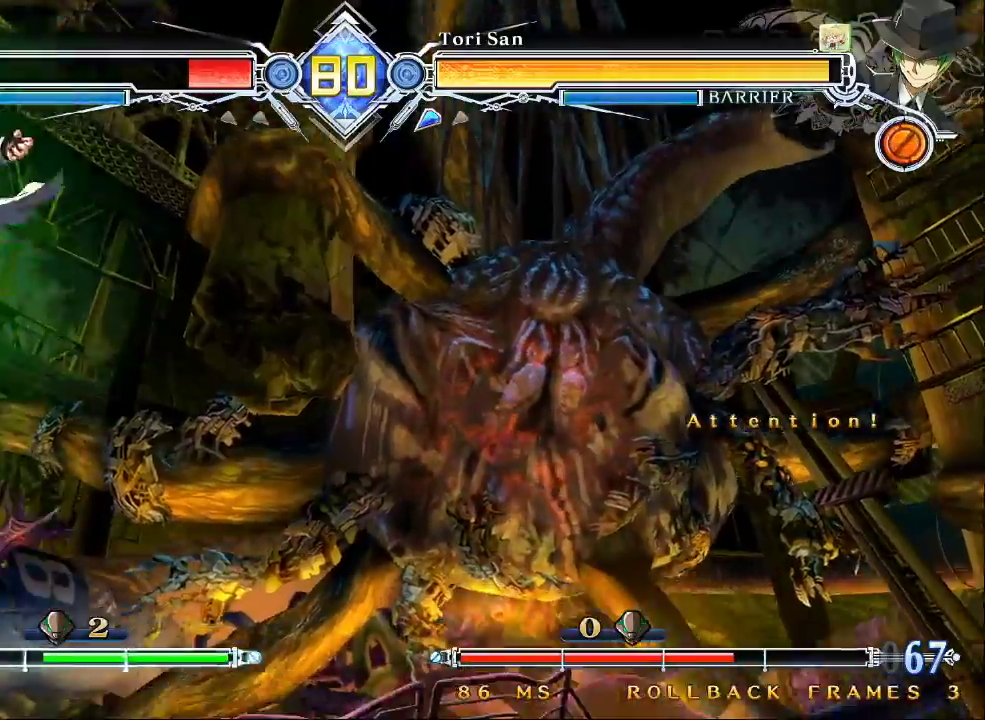
{"dt_ms": 500, "buttons": [], "left_stick": "center", "events": [[100, "CROSS", "down"], [200, "CROSS", "up"]]}
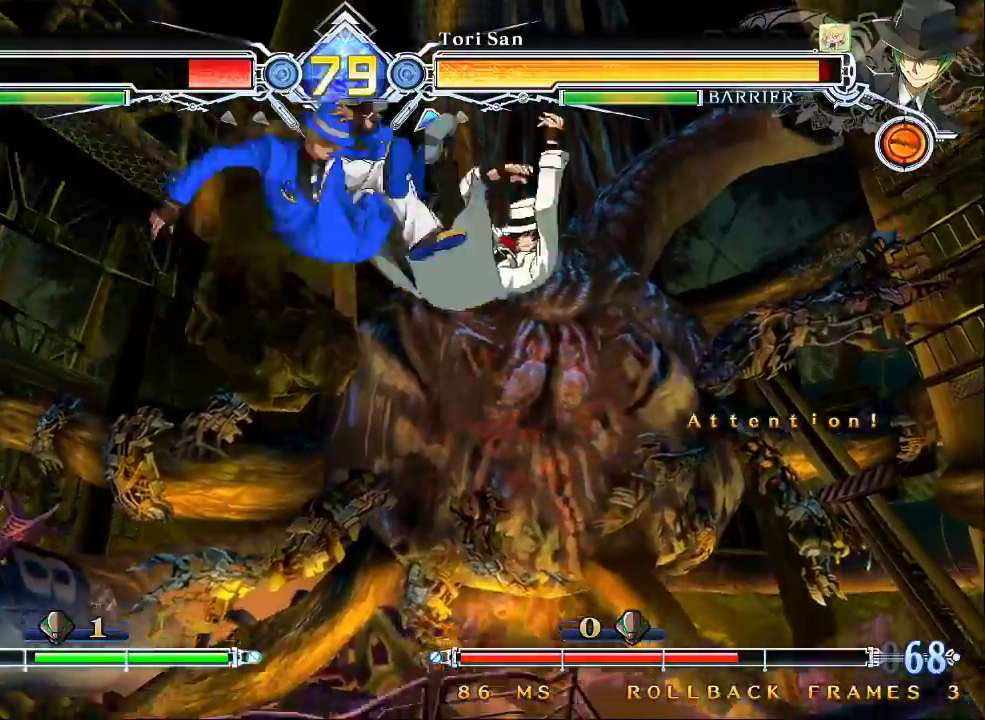
{"dt_ms": 500, "buttons": [], "left_stick": "down", "events": [[100, "left_stick", "right"], [167, "left_stick", "center"], [233, "R1", "down"], [333, "R1", "up"], [500, "left_stick", "down"]]}
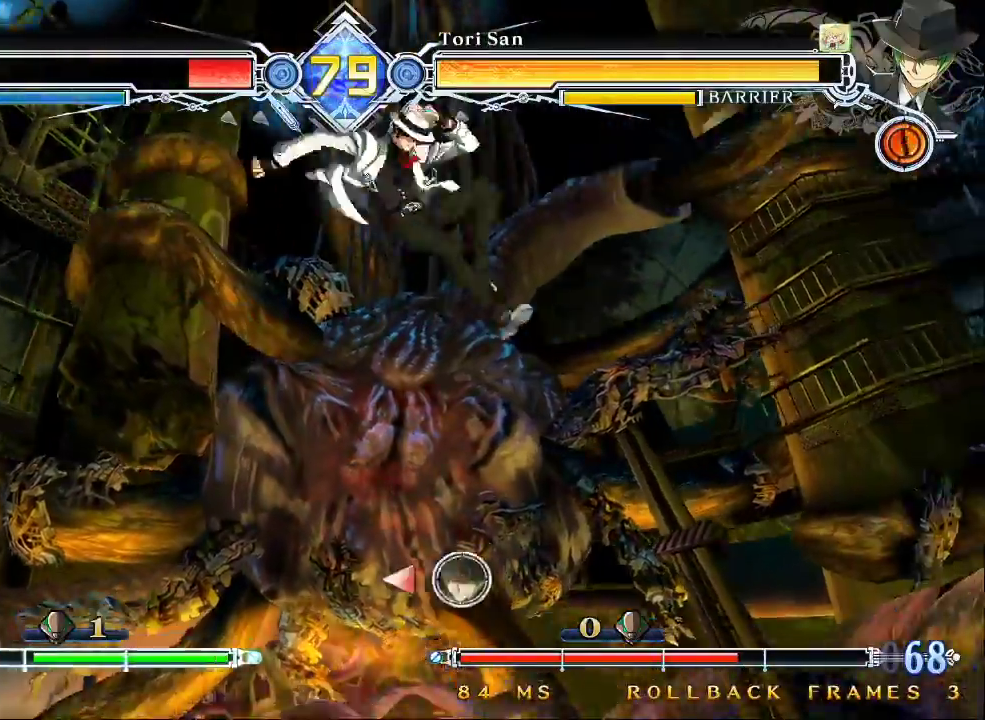
{"dt_ms": 500, "buttons": [], "left_stick": "left", "events": [[67, "left_stick", "up-right"], [267, "left_stick", "left"]]}
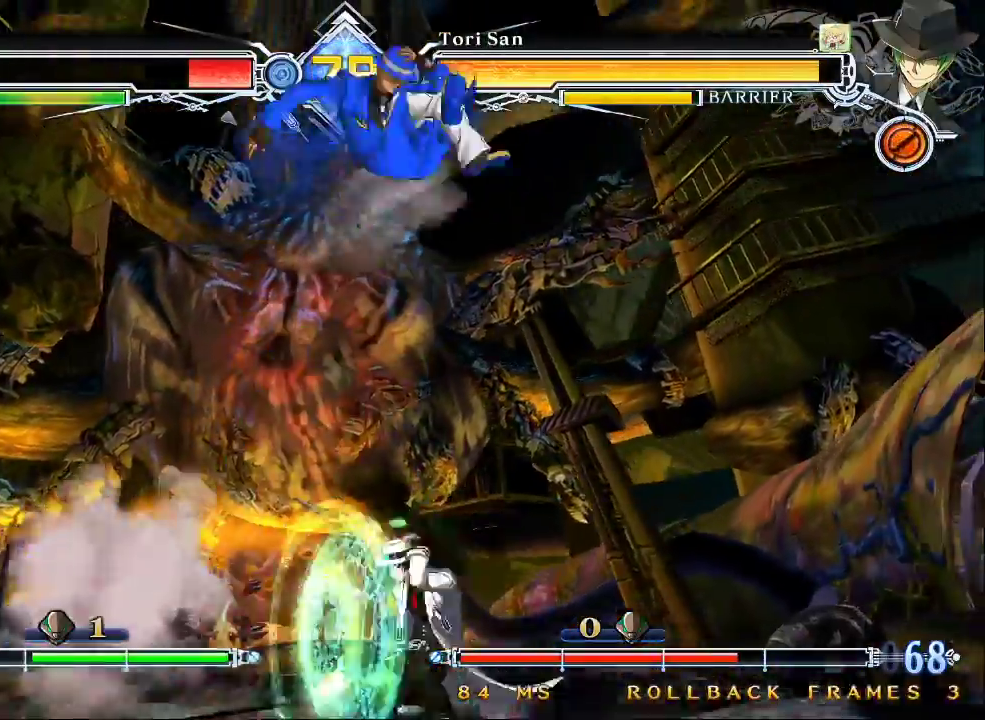
{"dt_ms": 500, "buttons": [], "left_stick": "down"}
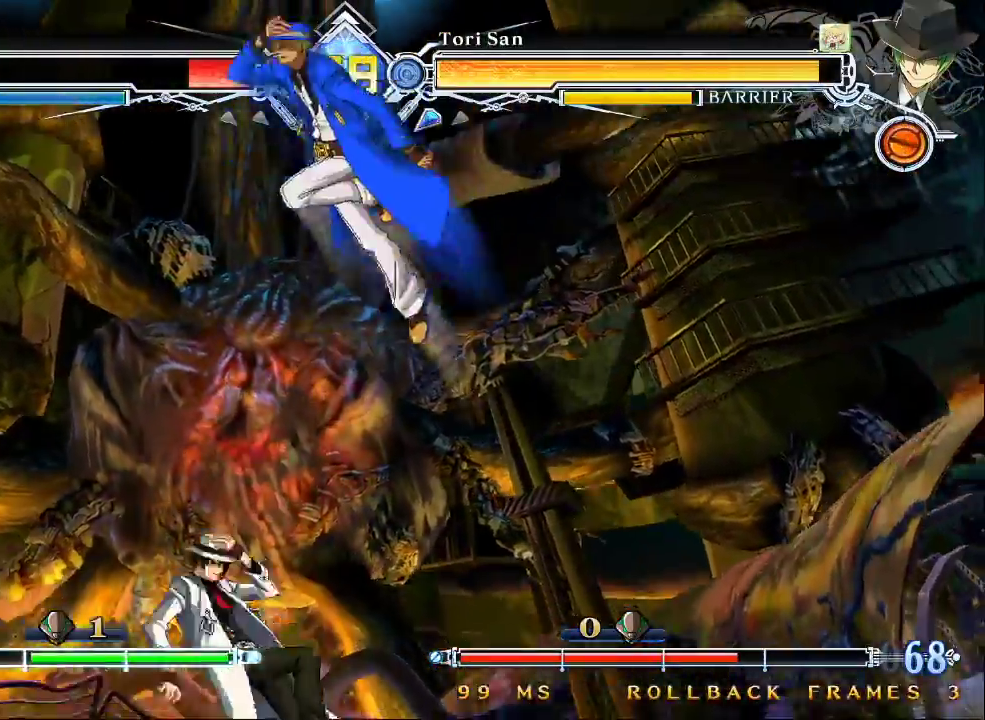
{"dt_ms": 500, "buttons": ["CROSS"], "left_stick": "center", "events": [[33, "CROSS", "down"], [167, "CROSS", "up"], [167, "left_stick", "center"], [433, "CROSS", "down"]]}
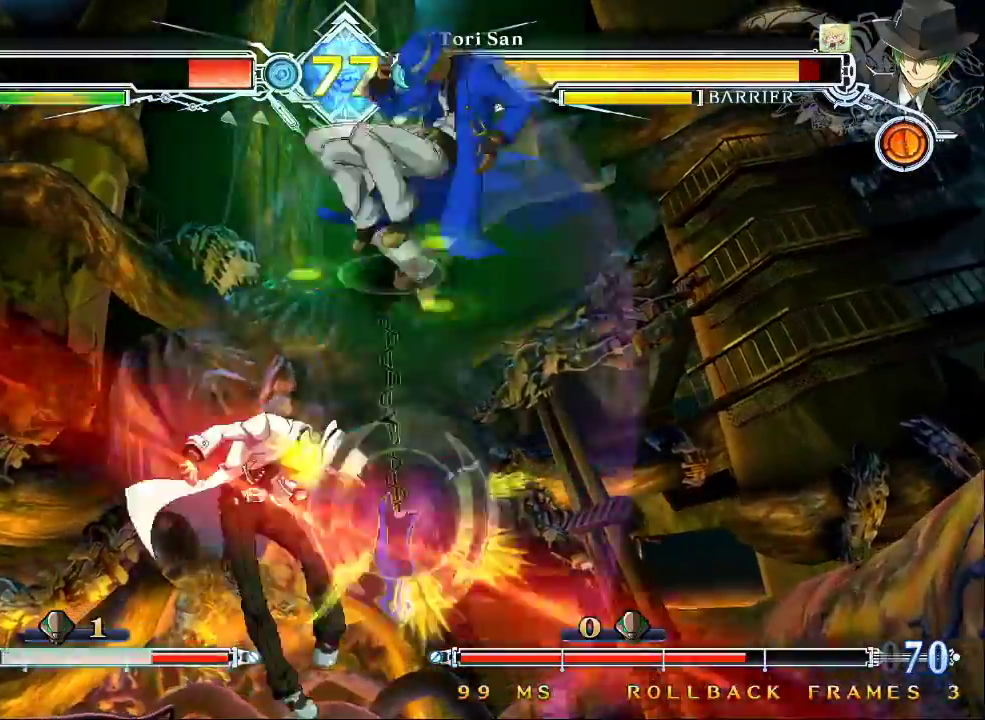
{"dt_ms": 500, "buttons": ["R1"], "left_stick": "center"}
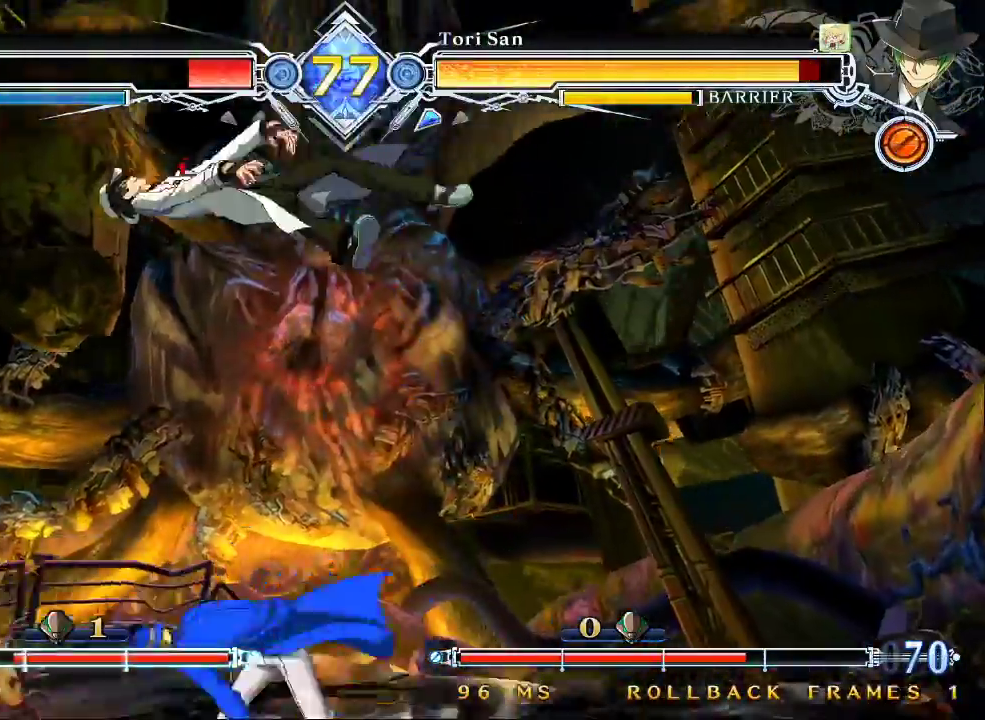
{"dt_ms": 500, "buttons": [], "left_stick": "center", "events": [[67, "R1", "up"], [167, "left_stick", "down"], [267, "CROSS", "down"], [400, "CROSS", "up"], [433, "left_stick", "center"]]}
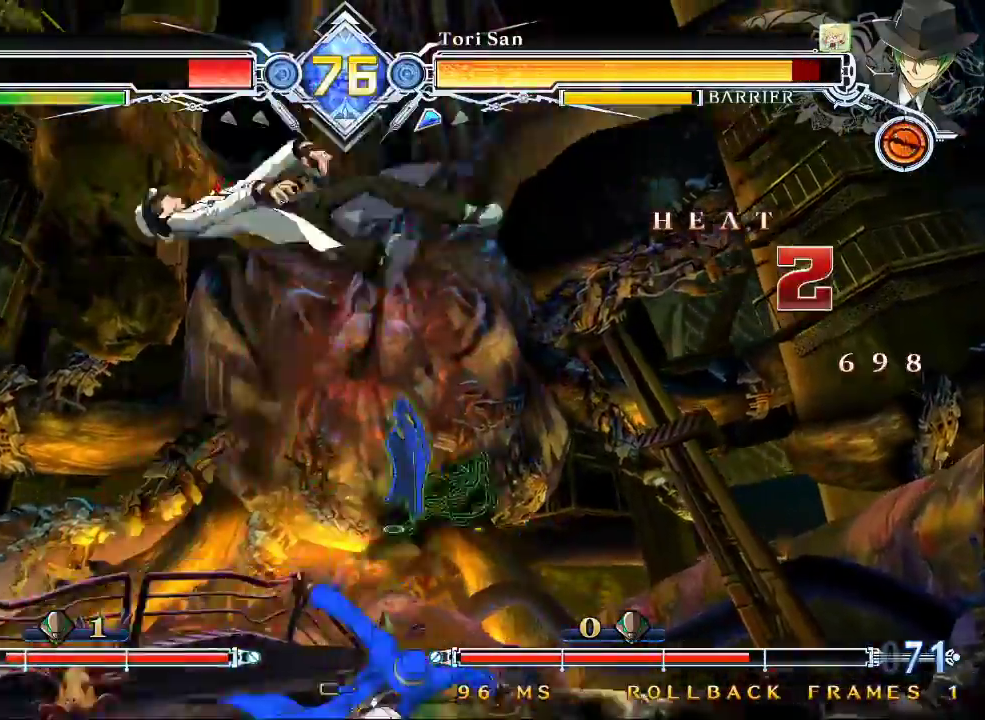
{"dt_ms": 500, "buttons": [], "left_stick": "right", "events": [[167, "CROSS", "down"], [300, "CROSS", "up"], [467, "left_stick", "right"]]}
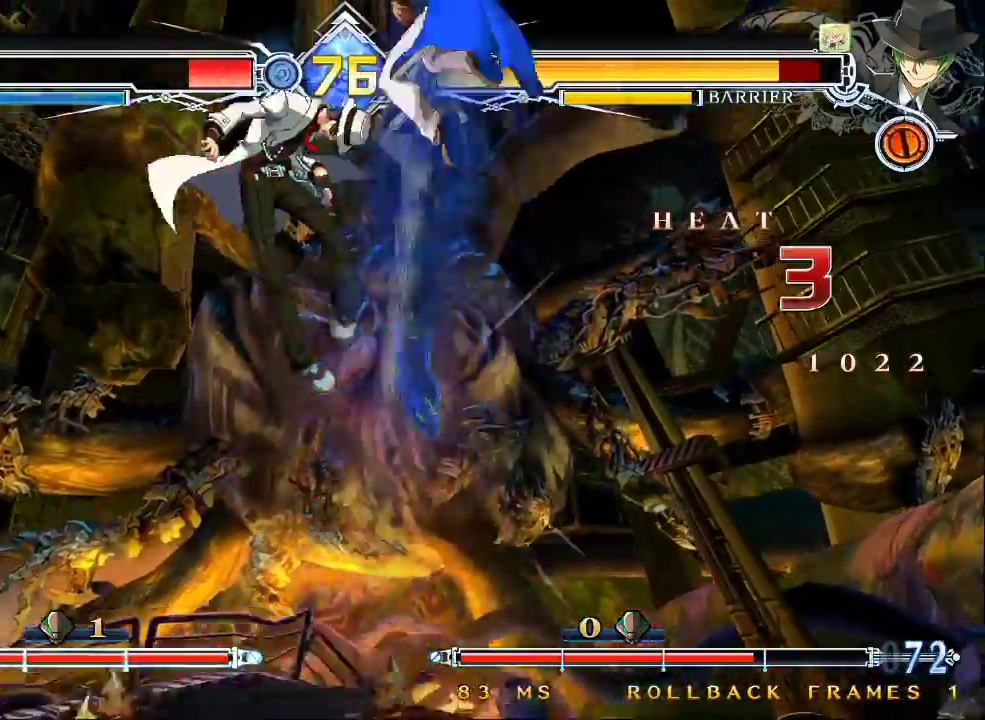
{"dt_ms": 500, "buttons": ["SQUARE"], "left_stick": "center", "events": [[67, "CROSS", "down"], [233, "CROSS", "up"], [267, "left_stick", "center"], [433, "SQUARE", "down"]]}
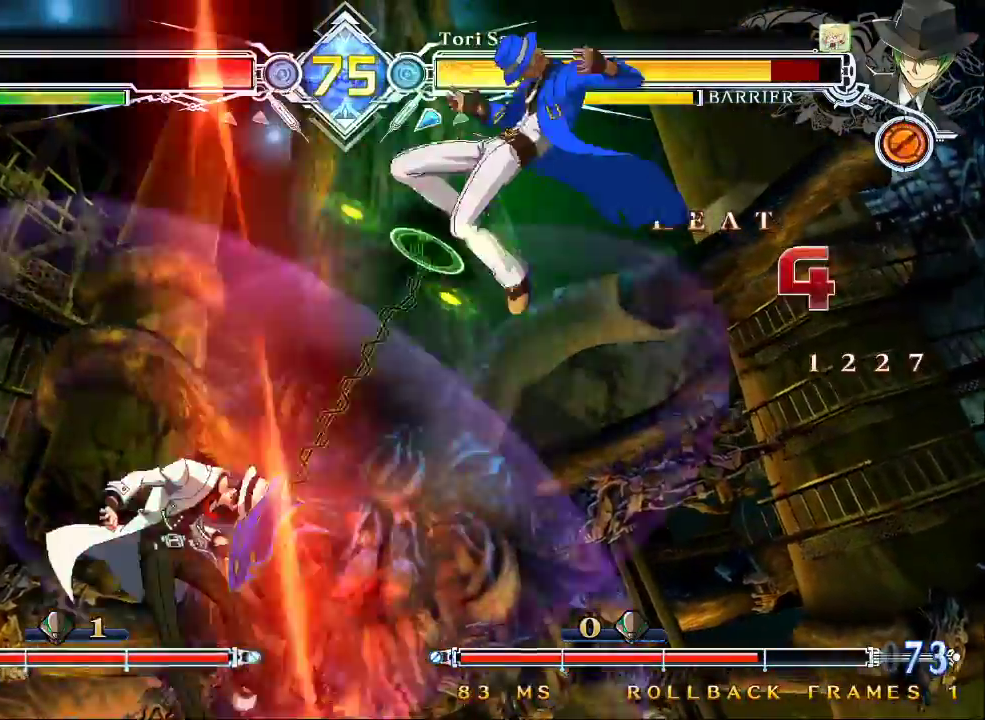
{"dt_ms": 500, "buttons": ["CROSS"], "left_stick": "up", "events": [[33, "left_stick", "up"], [67, "SQUARE", "up"], [367, "CROSS", "down"]]}
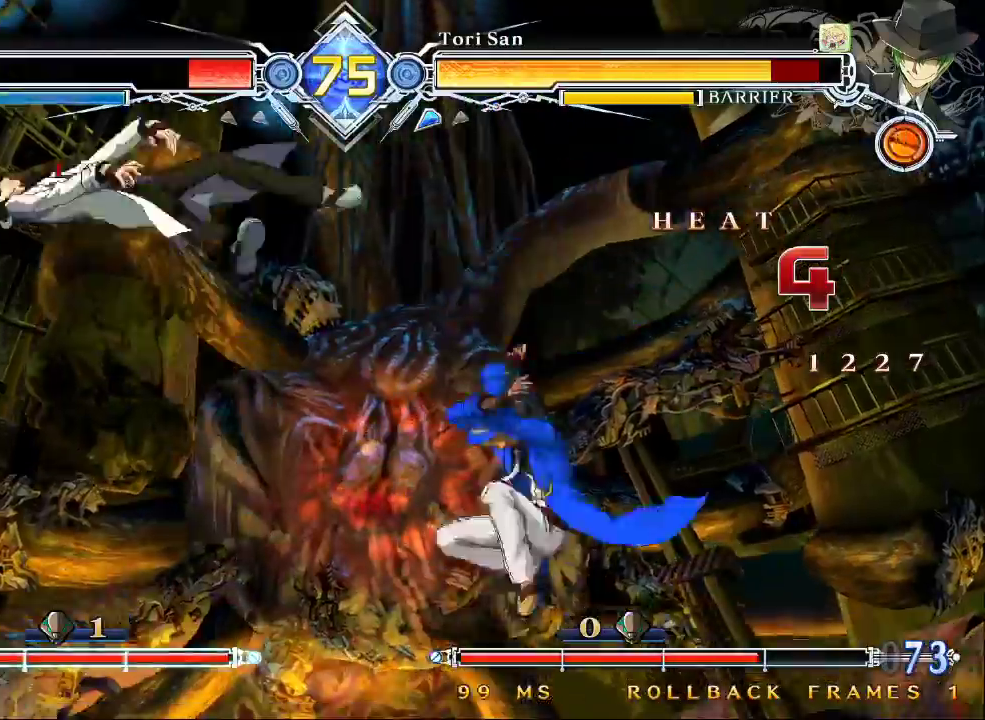
{"dt_ms": 500, "buttons": [], "left_stick": "center", "events": [[33, "CROSS", "up"], [67, "left_stick", "center"], [300, "CROSS", "down"], [400, "CROSS", "up"]]}
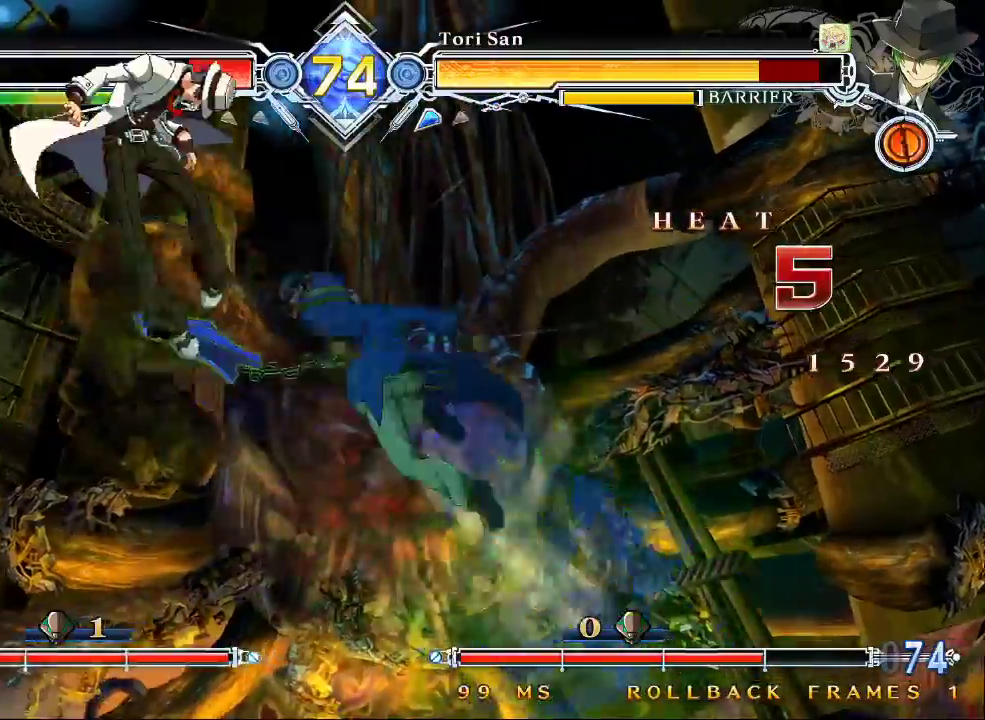
{"dt_ms": 500, "buttons": ["R1"], "left_stick": "center", "events": [[33, "R1", "down"], [100, "R1", "up"], [167, "R1", "down"], [300, "R1", "up"], [367, "left_stick", "left"], [467, "R1", "down"], [500, "left_stick", "center"]]}
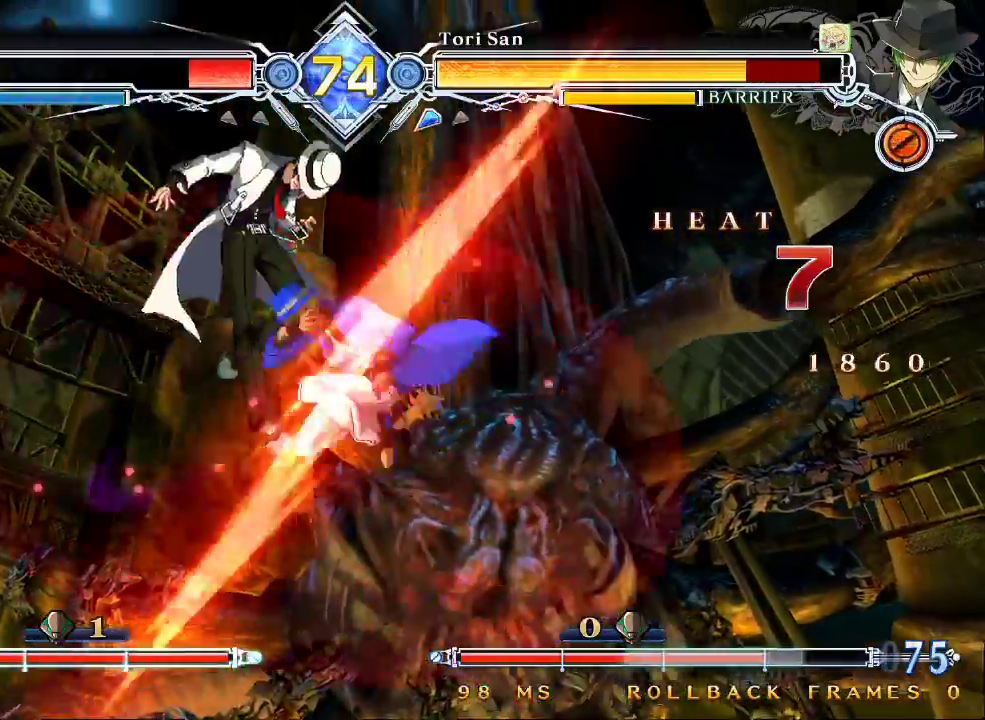
{"dt_ms": 500, "buttons": [], "left_stick": "center", "events": [[33, "R1", "up"], [133, "R1", "down"], [200, "R1", "up"], [267, "R1", "down"], [333, "R1", "up"], [433, "R1", "down"], [467, "R1", "up"]]}
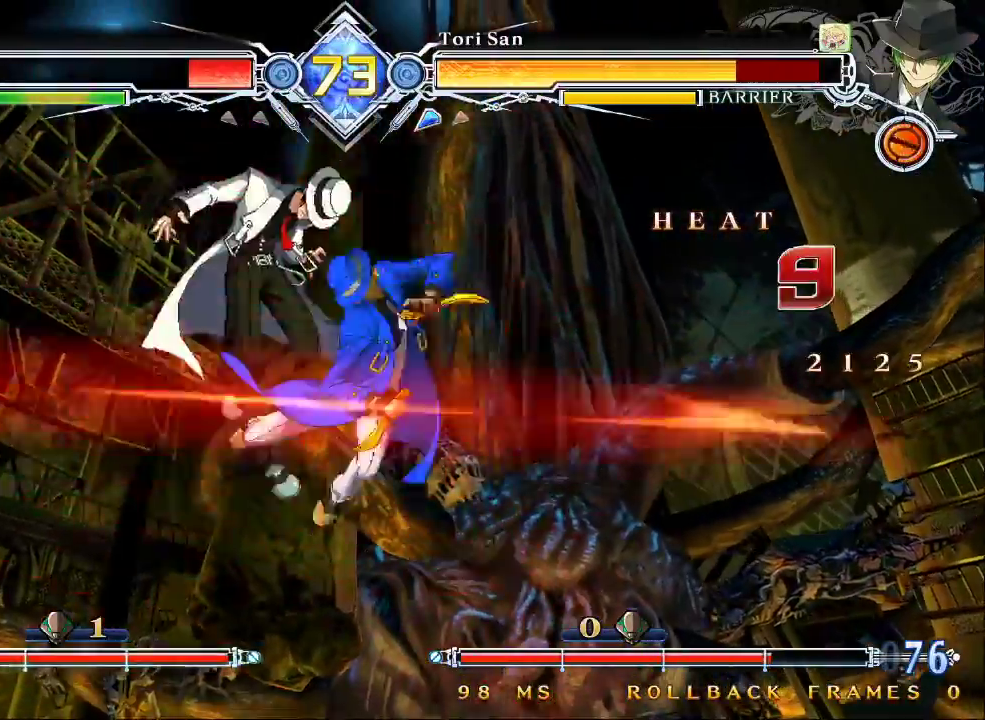
{"dt_ms": 500, "buttons": [], "left_stick": "down", "events": [[67, "R1", "down"], [133, "R1", "up"], [233, "R1", "down"], [267, "R1", "up"], [367, "R1", "down"], [433, "left_stick", "down"], [467, "R1", "up"]]}
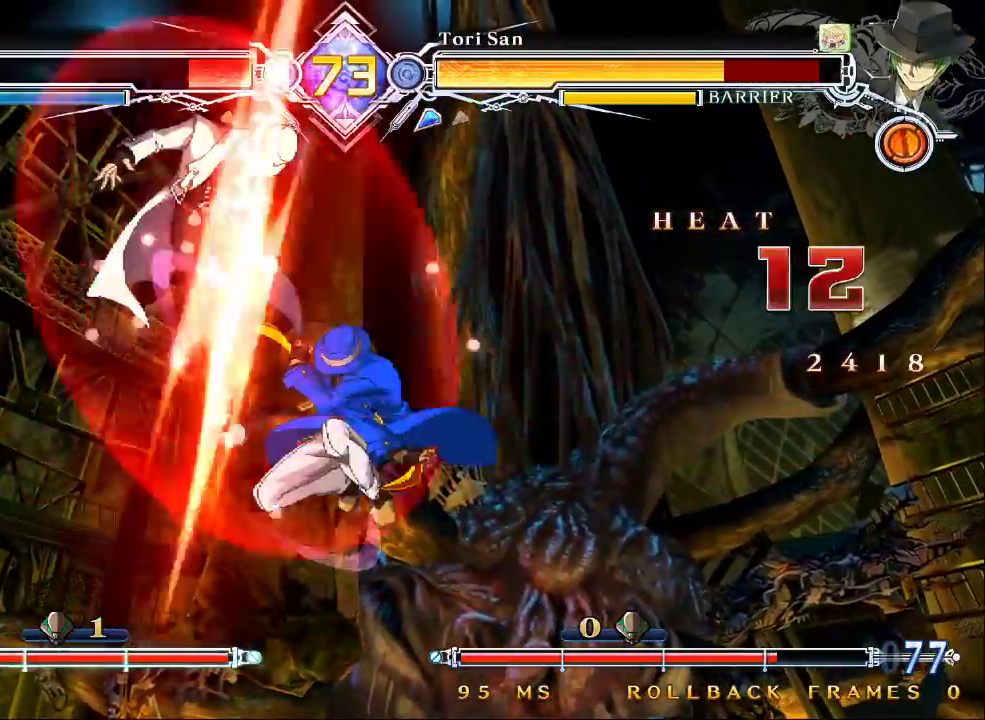
{"dt_ms": 500, "buttons": [], "left_stick": "center", "events": [[33, "left_stick", "right"], [67, "TRIANGLE", "down"], [100, "left_stick", "center"], [200, "TRIANGLE", "up"]]}
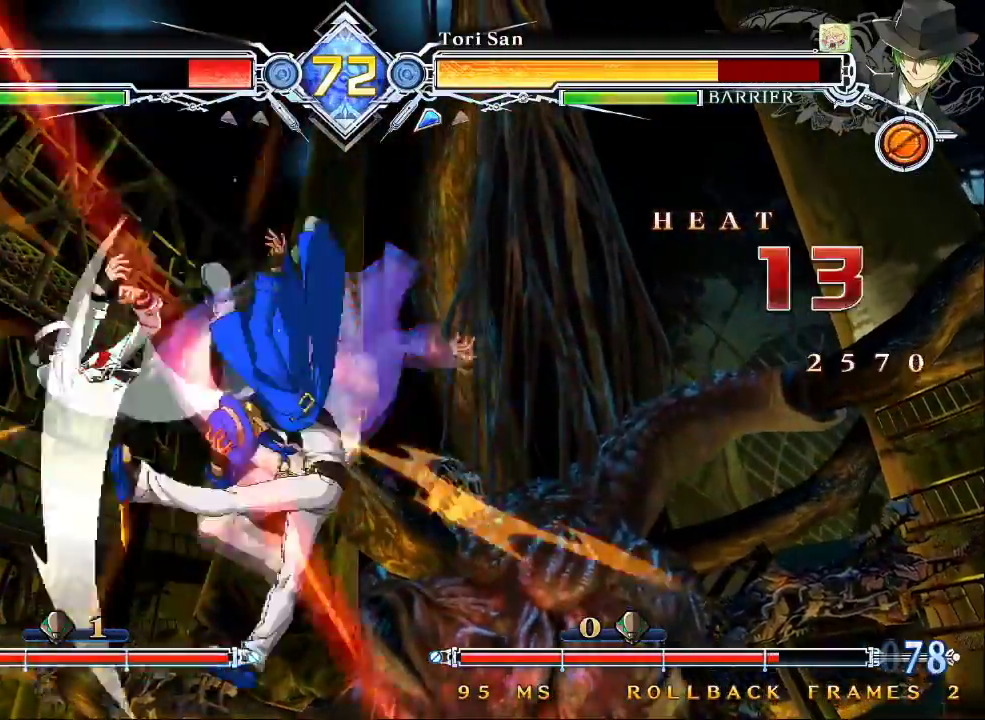
{"dt_ms": 500, "buttons": [], "left_stick": "down", "events": [[433, "left_stick", "down"]]}
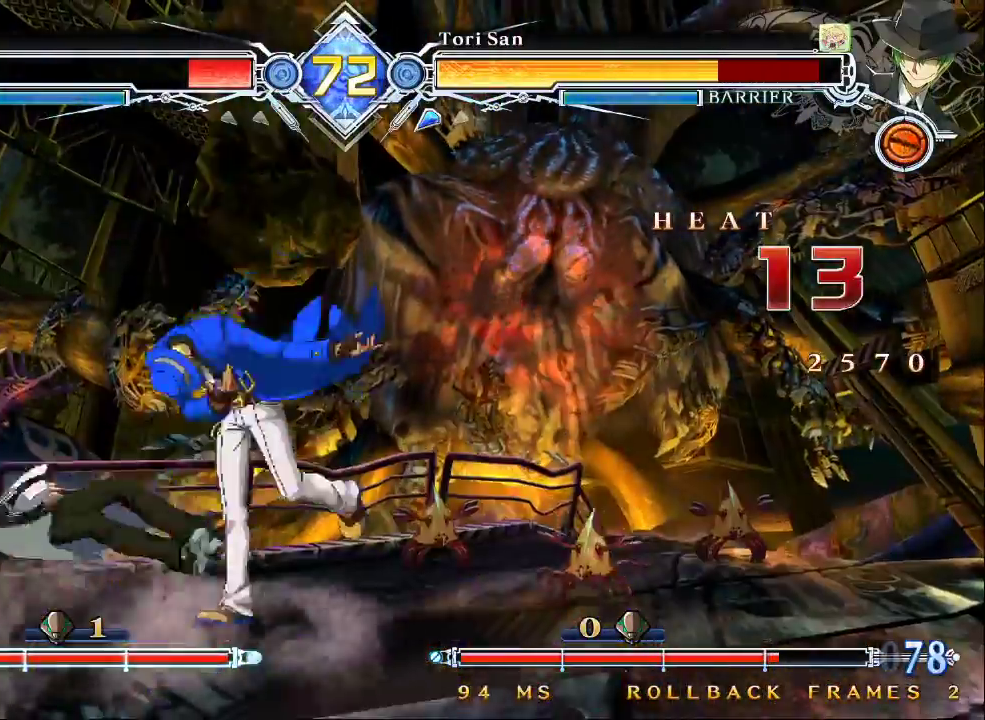
{"dt_ms": 1000, "buttons": [], "left_stick": "center", "events": [[67, "TRIANGLE", "down"], [67, "left_stick", "center"], [167, "TRIANGLE", "up"], [867, "R1", "down"], [1000, "R1", "up"]]}
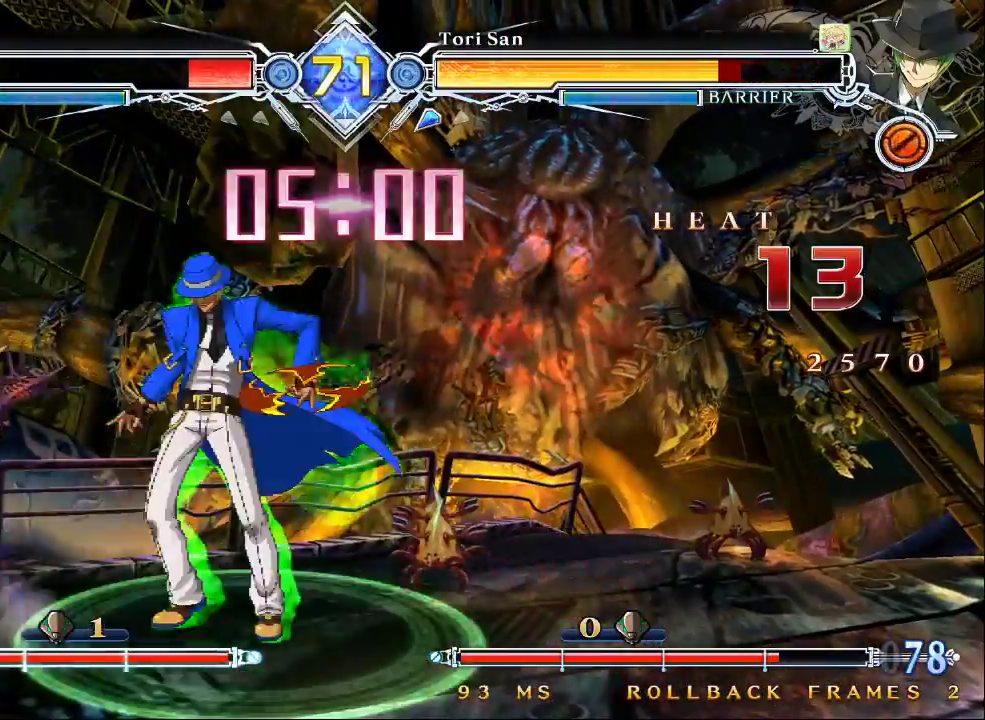
{"dt_ms": 500, "buttons": [], "left_stick": "center", "events": []}